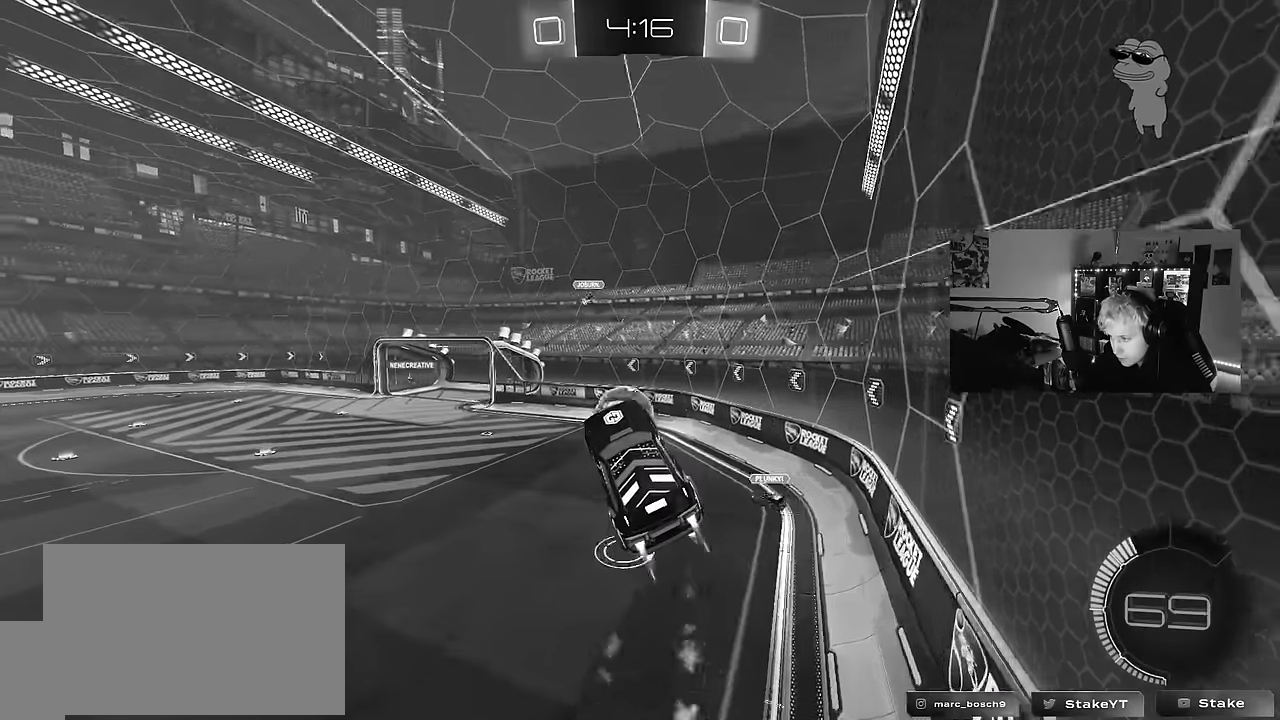
Gameplay with keyboard and mouse; each line is a JSON object with the keys held at the frame after it. "events" lists presses ("down") and releases ("up") of "1", "2", "3", "4", "5", "a", "alt", "c", "caps_lock", "ctrl", "d", "e", "f", "g", "q", "r", "s", "shift", "space", "t", "tab", "v", "w", "x" and "z" between this image and that frame as [ms after this image, input, new state], when the widget could be followed in between. No other keys are recorded. "mouse_move" is the direction in which the mouse moves at that frame (one of eight, or "still"), when it could be read. Mouse buttons are not recorded.
{"keys": ["a", "s", "shift"], "mouse_move": "still", "events": [[34, "d", "up"], [34, "w", "down"], [84, "w", "up"], [117, "a", "down"], [117, "shift", "down"], [117, "w", "down"], [217, "s", "down"], [267, "w", "up"]]}
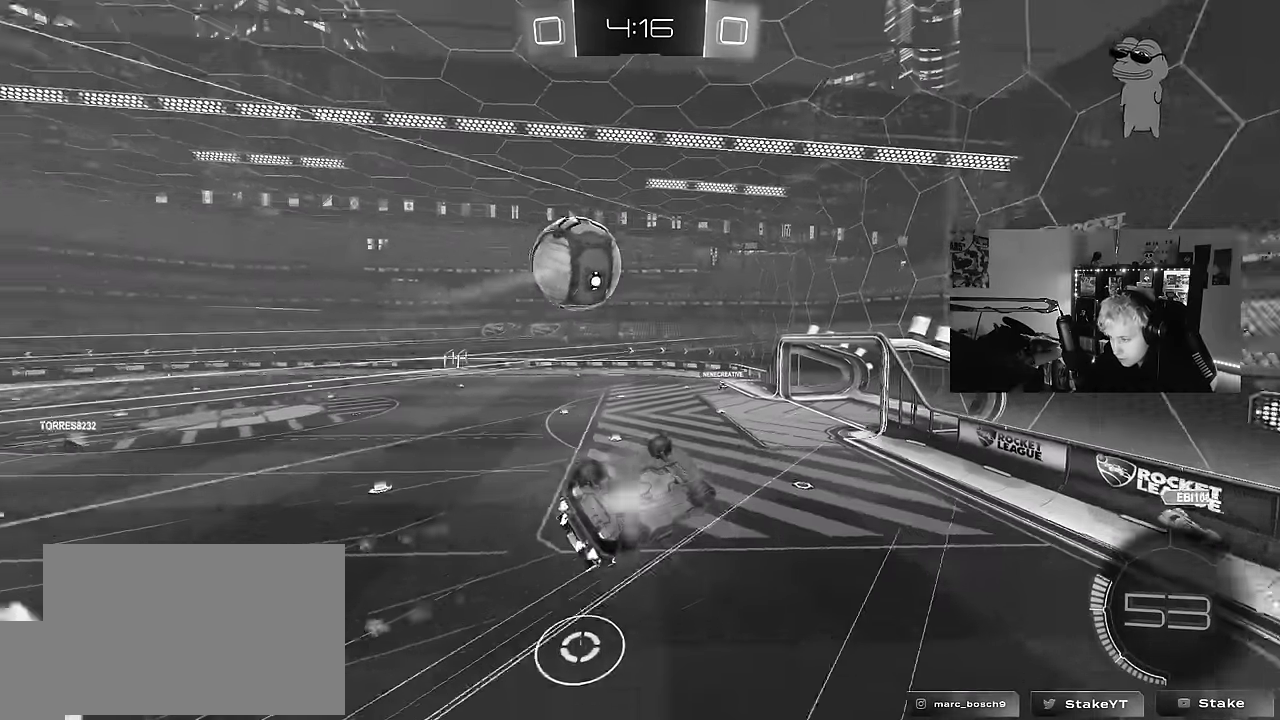
{"keys": ["a", "shift"], "mouse_move": "still", "events": [[184, "s", "up"], [384, "s", "down"], [467, "s", "up"]]}
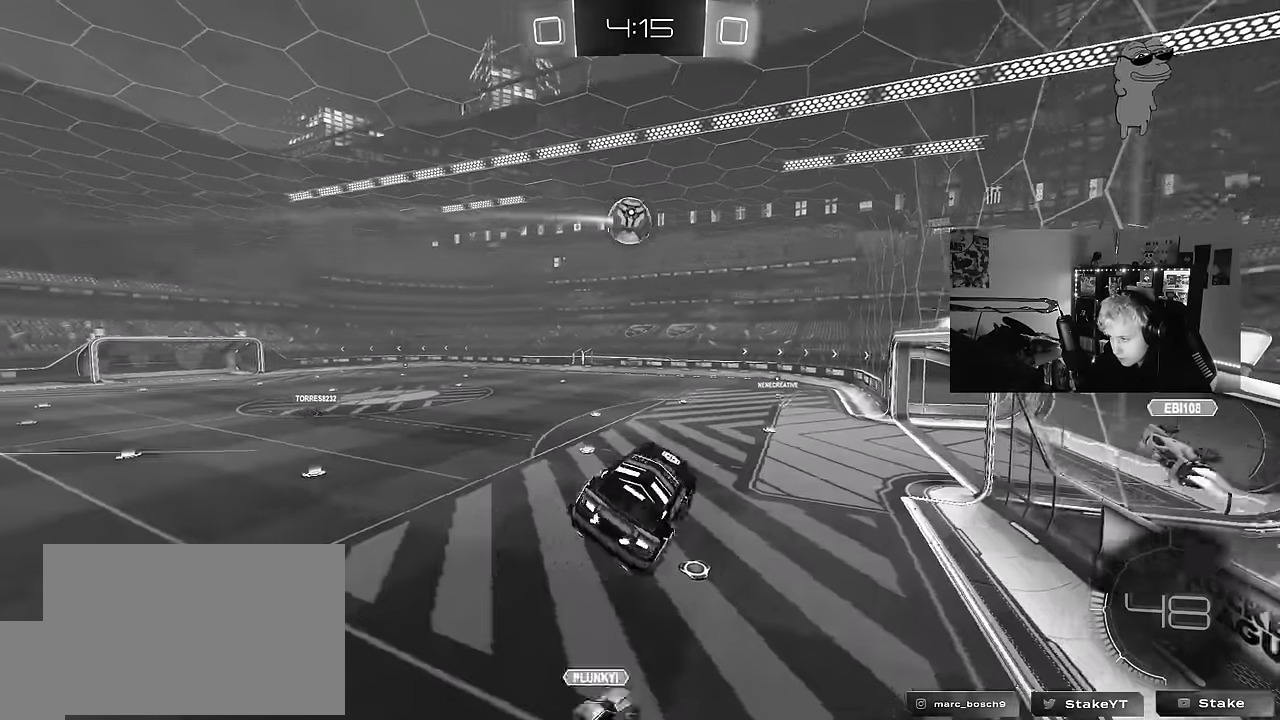
{"keys": ["a", "w"], "mouse_move": "still", "events": [[117, "w", "down"], [150, "shift", "up"]]}
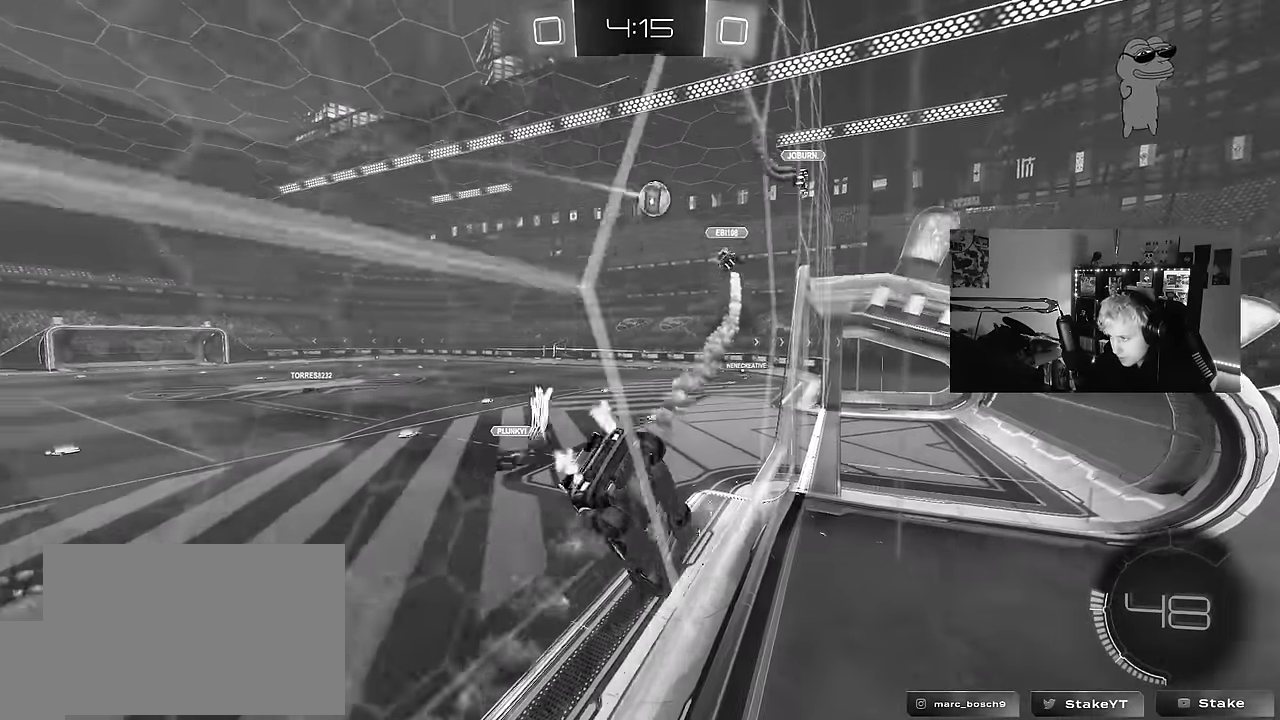
{"keys": ["d", "w"], "mouse_move": "still", "events": [[400, "a", "up"], [400, "d", "down"]]}
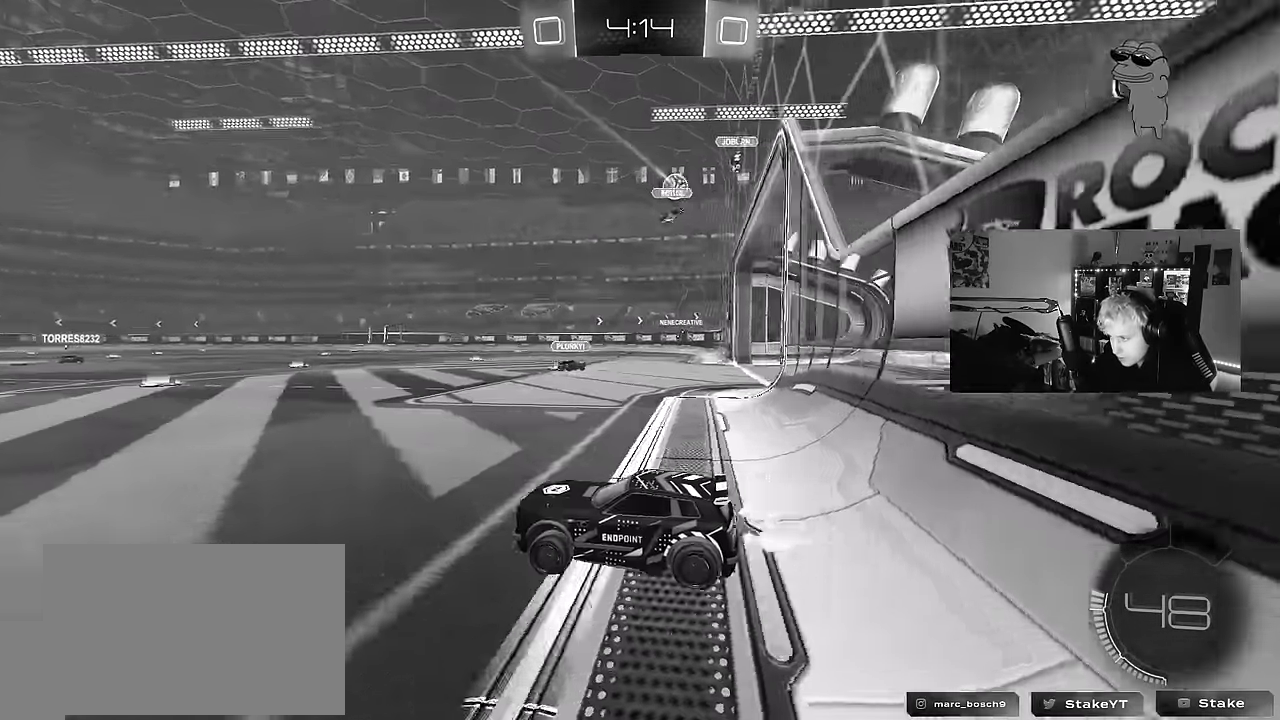
{"keys": ["d", "shift", "w"], "mouse_move": "still", "events": [[50, "d", "up"], [150, "a", "down"], [284, "a", "up"], [334, "d", "down"], [417, "shift", "down"]]}
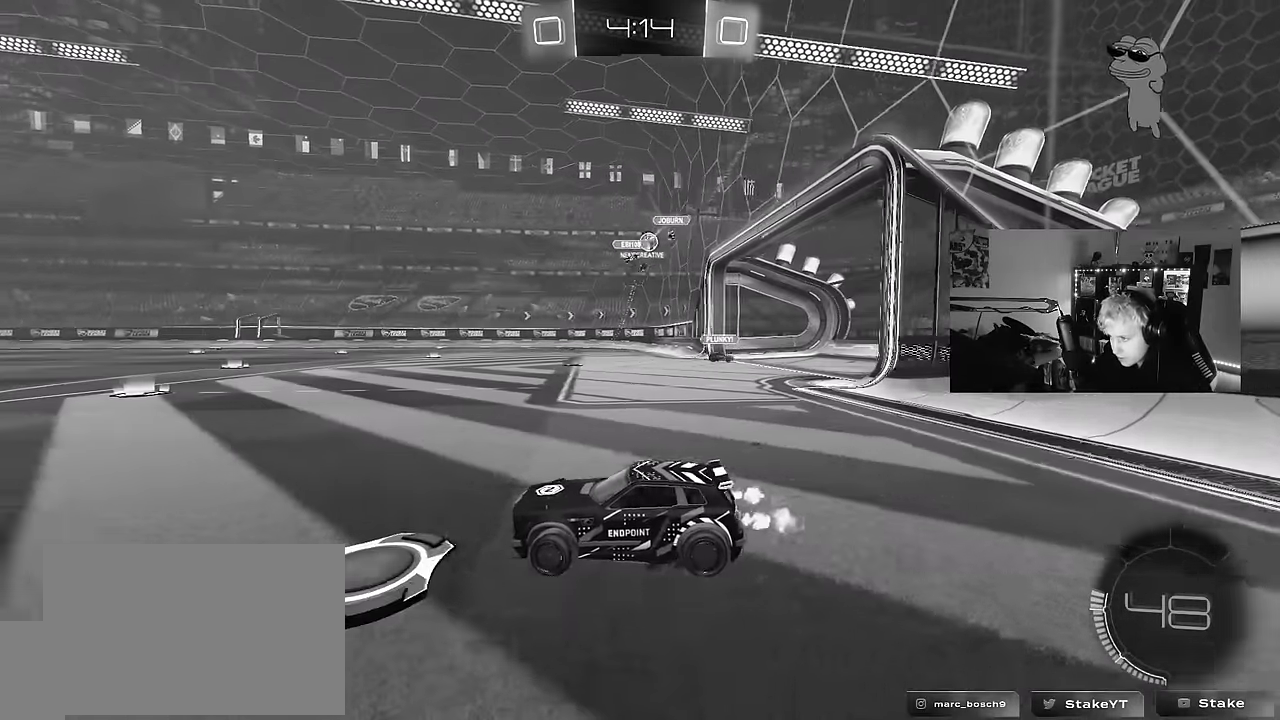
{"keys": ["a", "w"], "mouse_move": "still", "events": [[67, "shift", "up"], [250, "d", "up"], [300, "a", "down"]]}
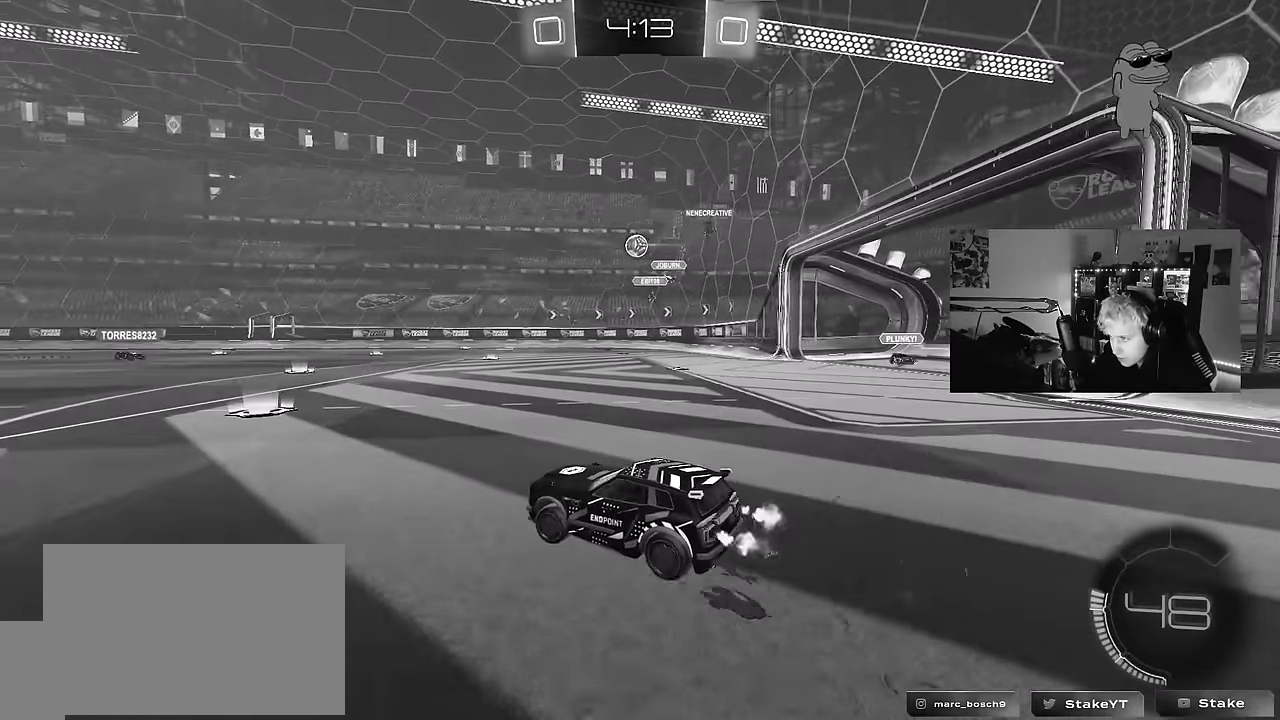
{"keys": ["w"], "mouse_move": "still", "events": [[217, "a", "up"]]}
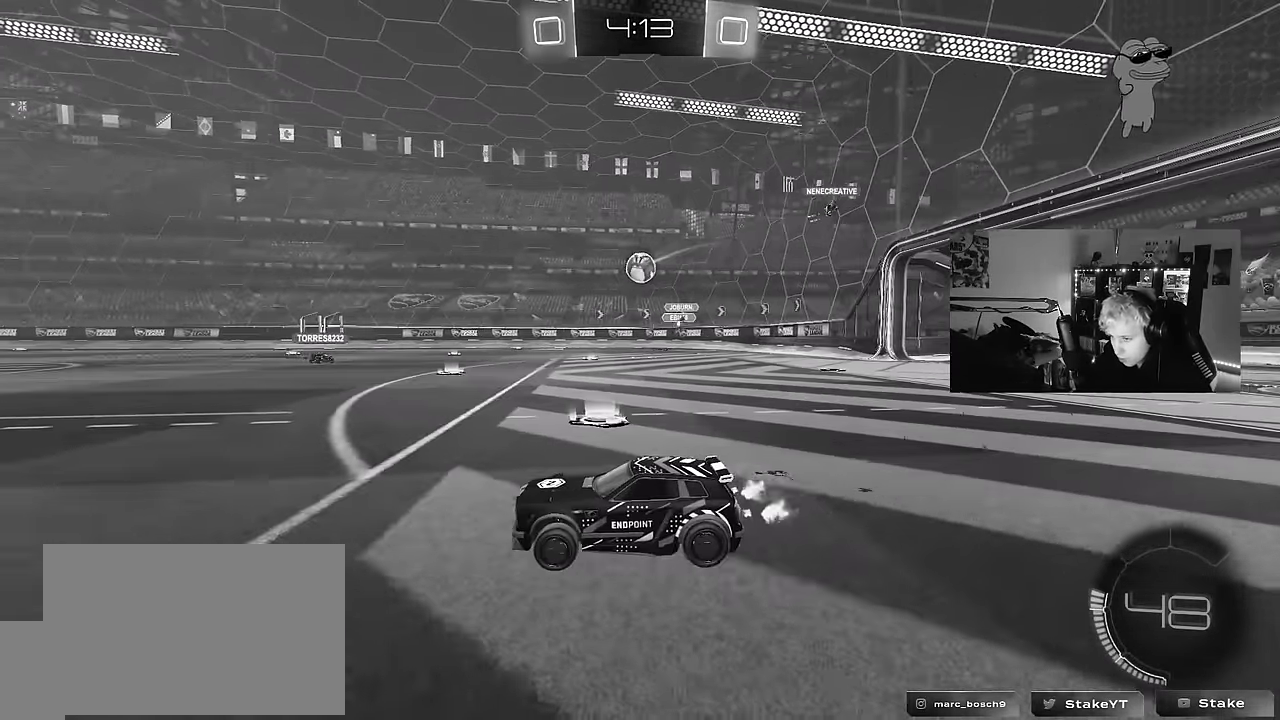
{"keys": ["w"], "mouse_move": "still", "events": [[134, "a", "down"], [334, "a", "up"]]}
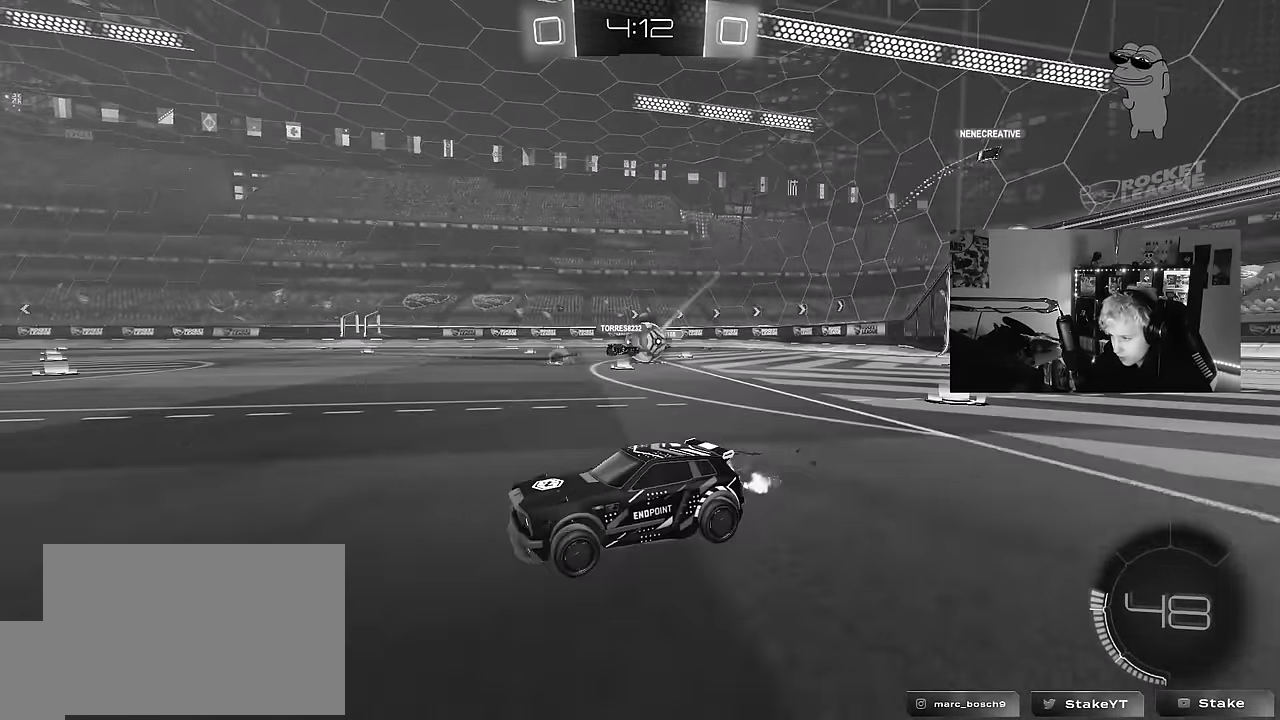
{"keys": ["d", "shift", "w"], "mouse_move": "still", "events": [[117, "a", "down"], [200, "shift", "down"], [300, "a", "up"], [300, "shift", "up"], [350, "d", "down"], [434, "shift", "down"]]}
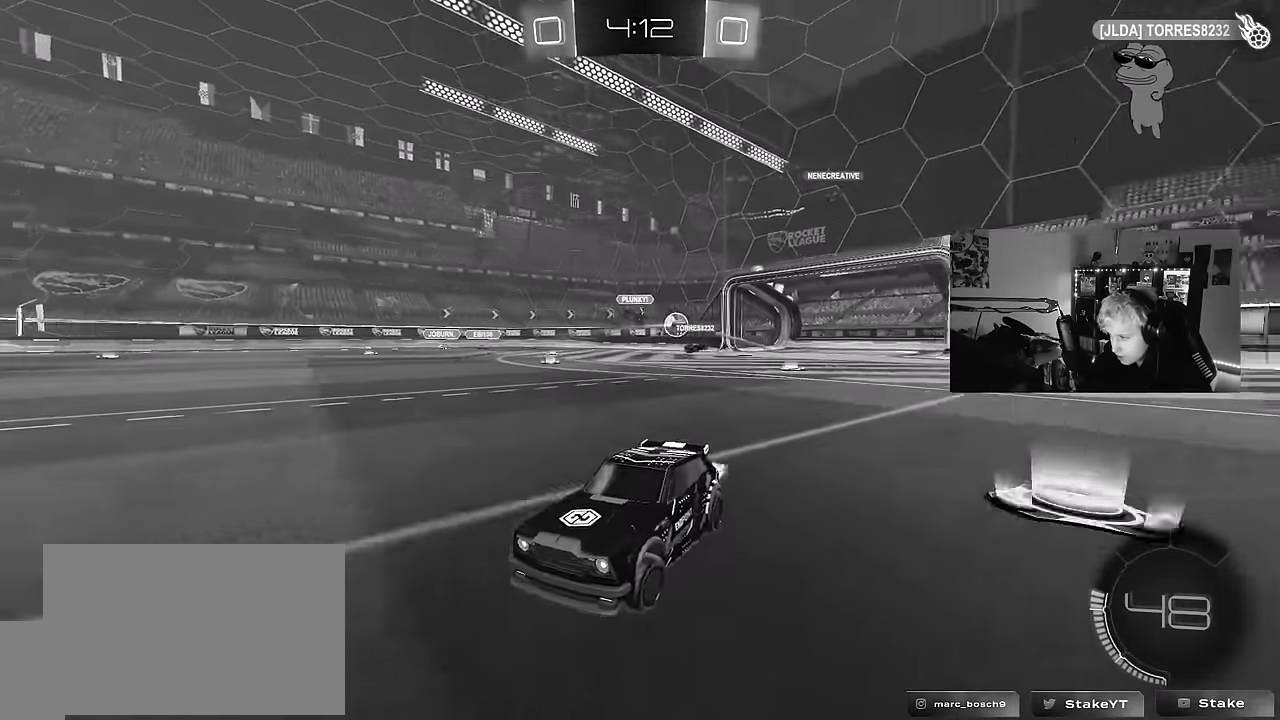
{"keys": ["d", "w"], "mouse_move": "still", "events": [[84, "shift", "up"]]}
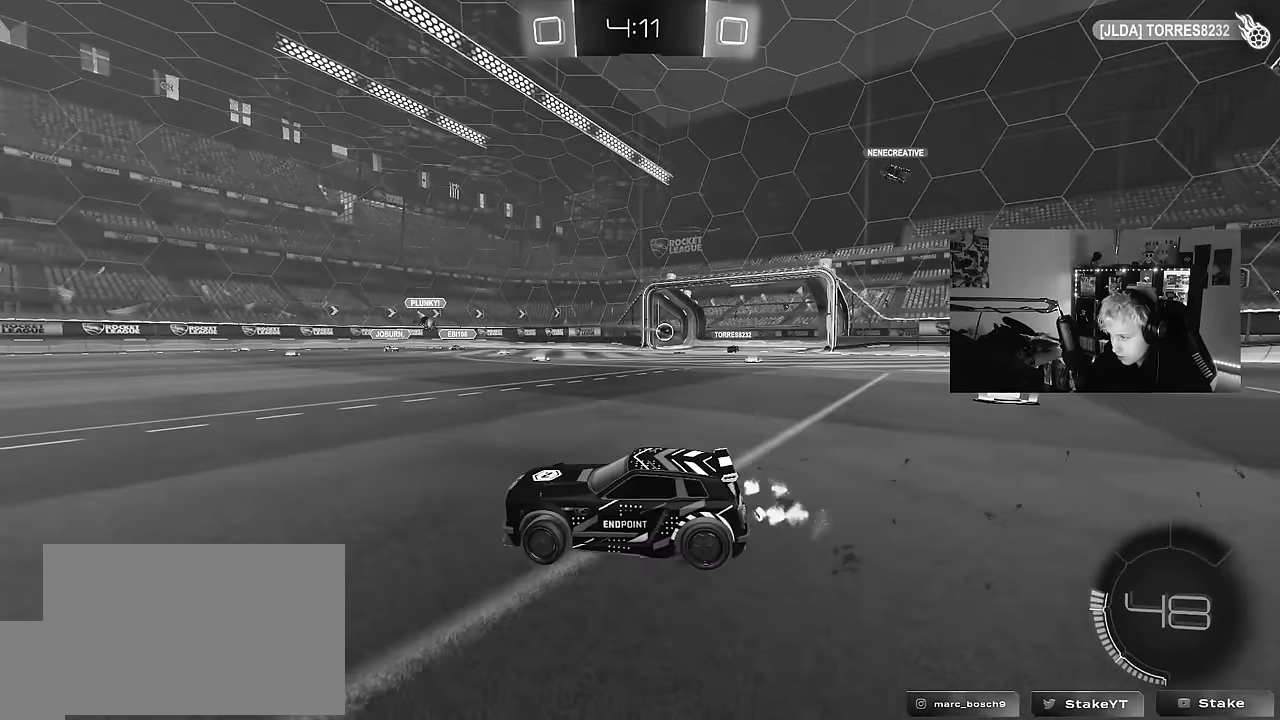
{"keys": [], "mouse_move": "still", "events": [[333, "d", "up"], [383, "w", "up"]]}
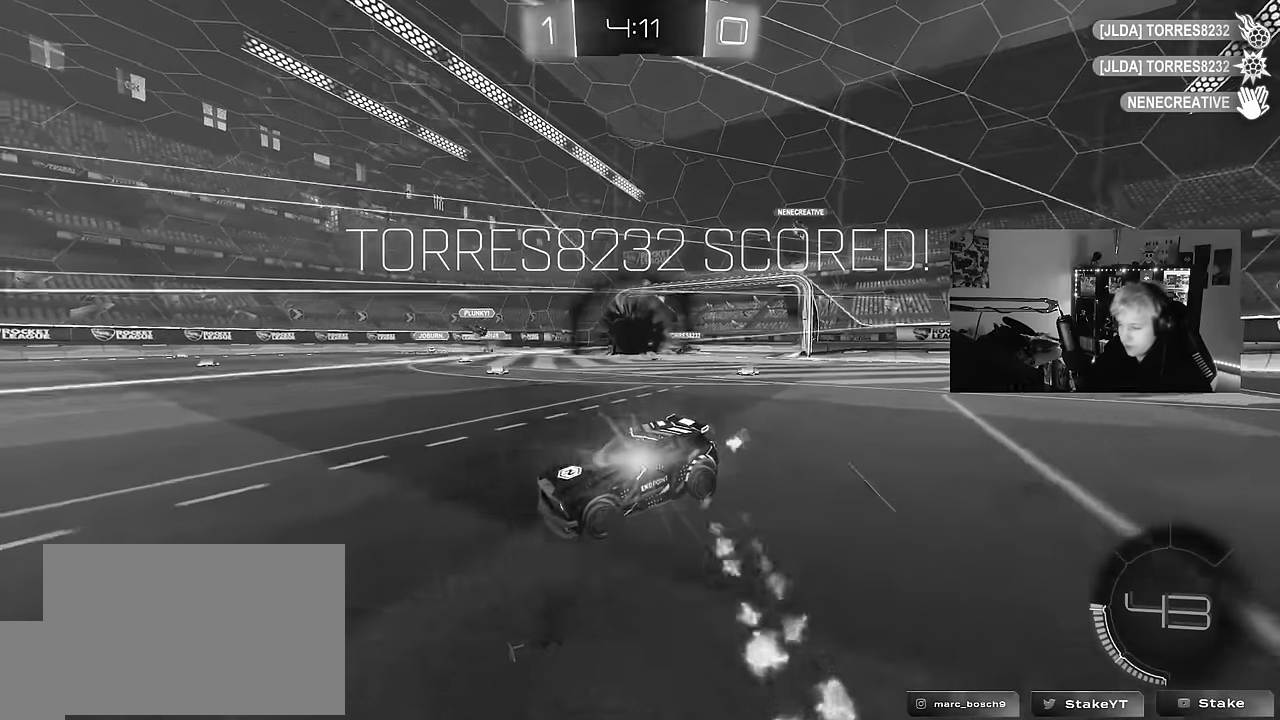
{"keys": ["d", "s", "shift", "w"], "mouse_move": "down-left", "events": [[167, "d", "down"], [400, "shift", "down"], [400, "w", "down"], [483, "s", "down"]]}
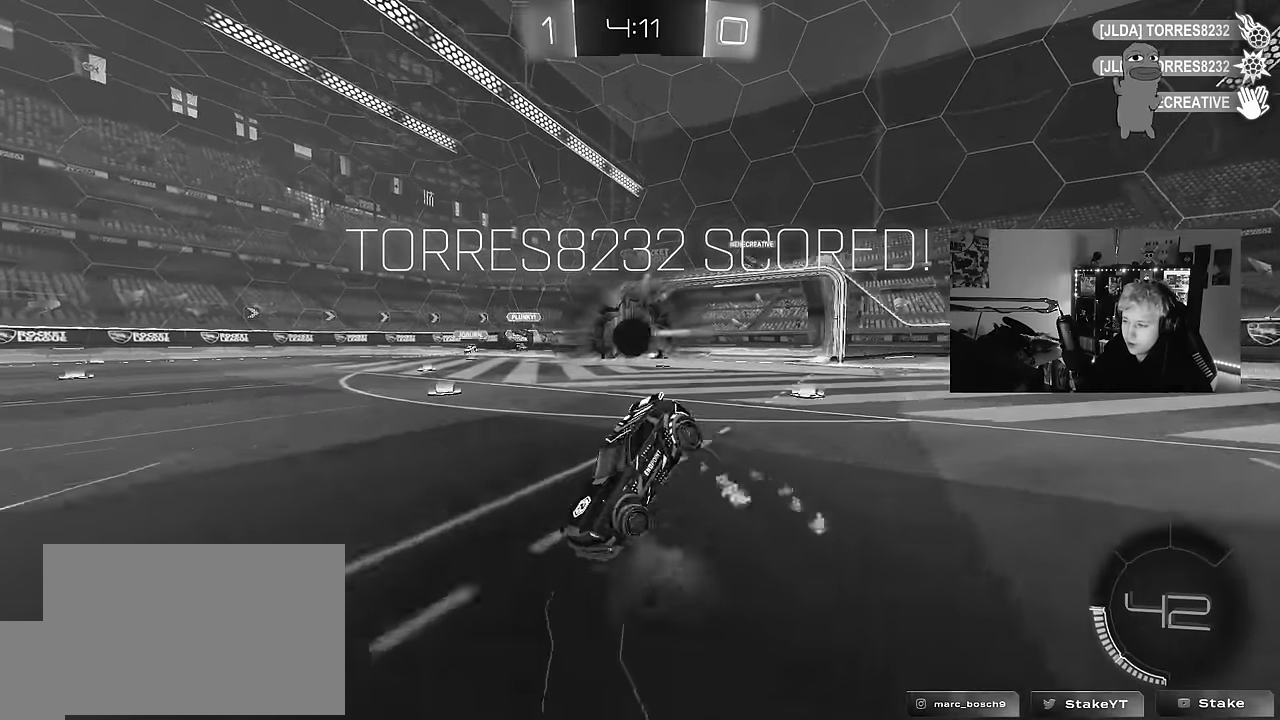
{"keys": ["d", "shift"], "mouse_move": "still", "events": [[33, "w", "up"], [400, "s", "up"]]}
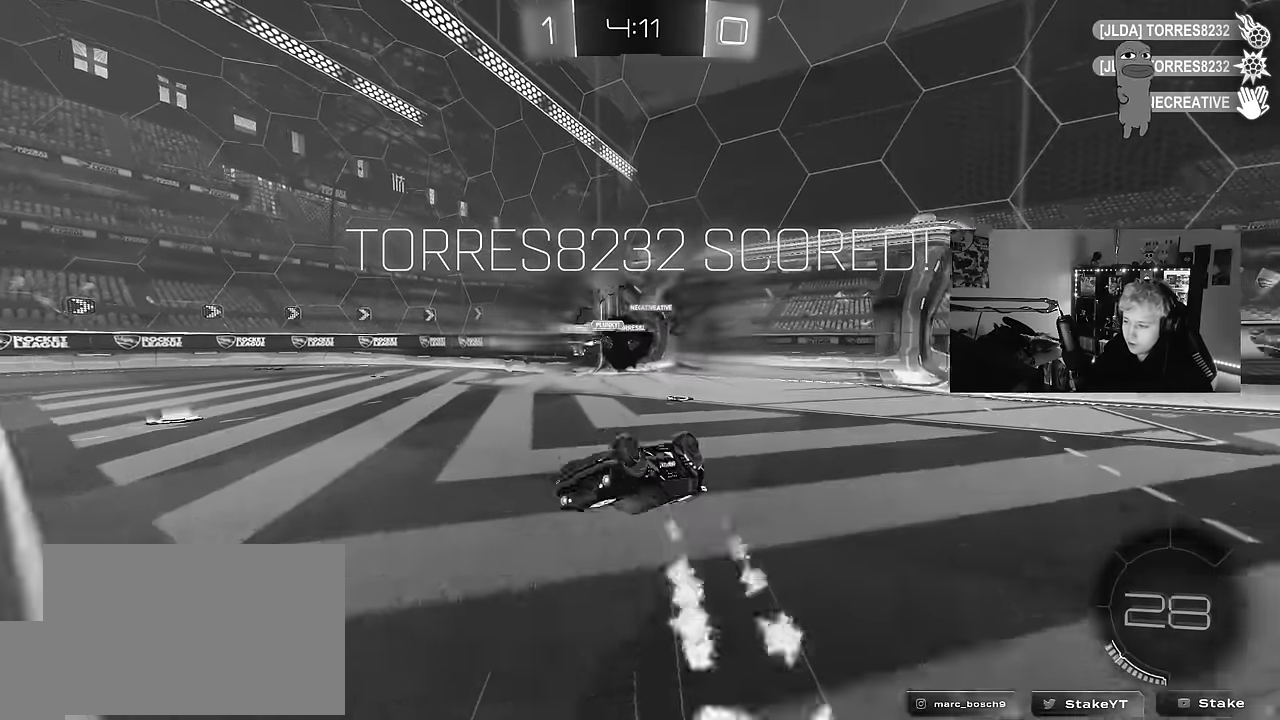
{"keys": [], "mouse_move": "still", "events": [[50, "w", "down"], [283, "shift", "up"], [417, "w", "up"], [467, "d", "up"]]}
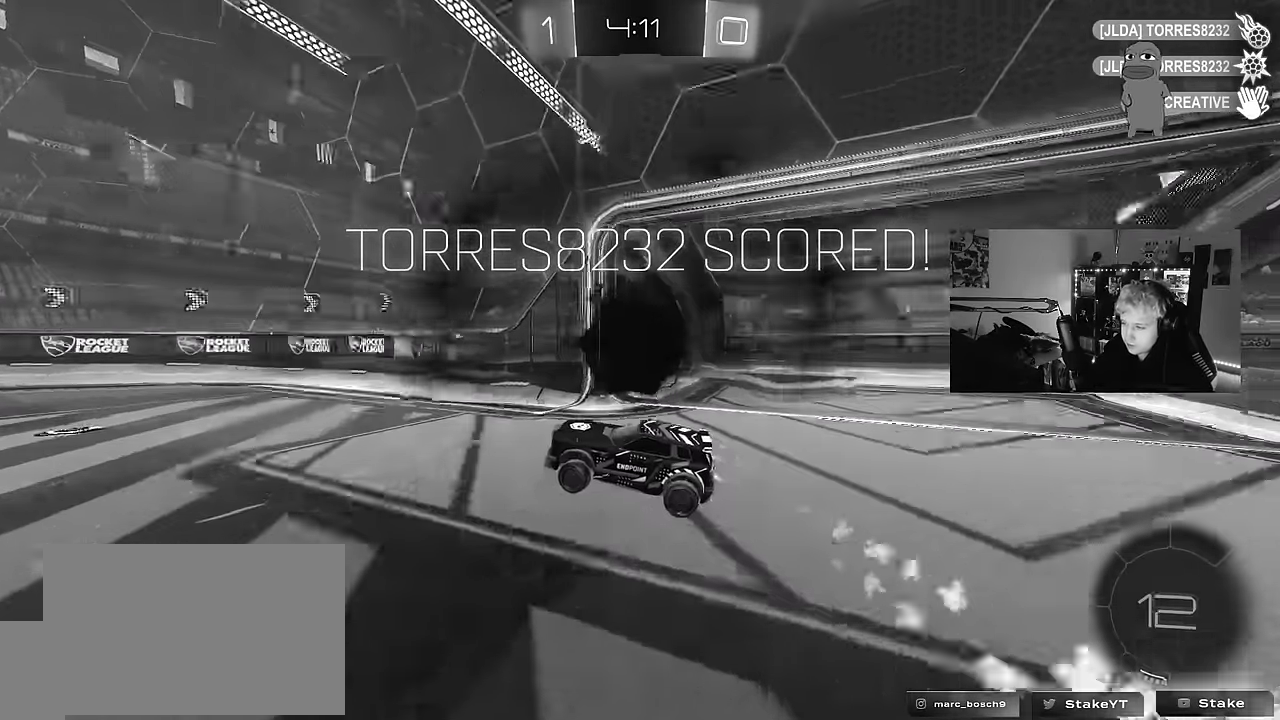
{"keys": ["w"], "mouse_move": "still", "events": [[150, "s", "down"], [200, "a", "down"], [200, "shift", "down"], [300, "s", "up"], [350, "shift", "up"], [383, "a", "up"], [483, "w", "down"]]}
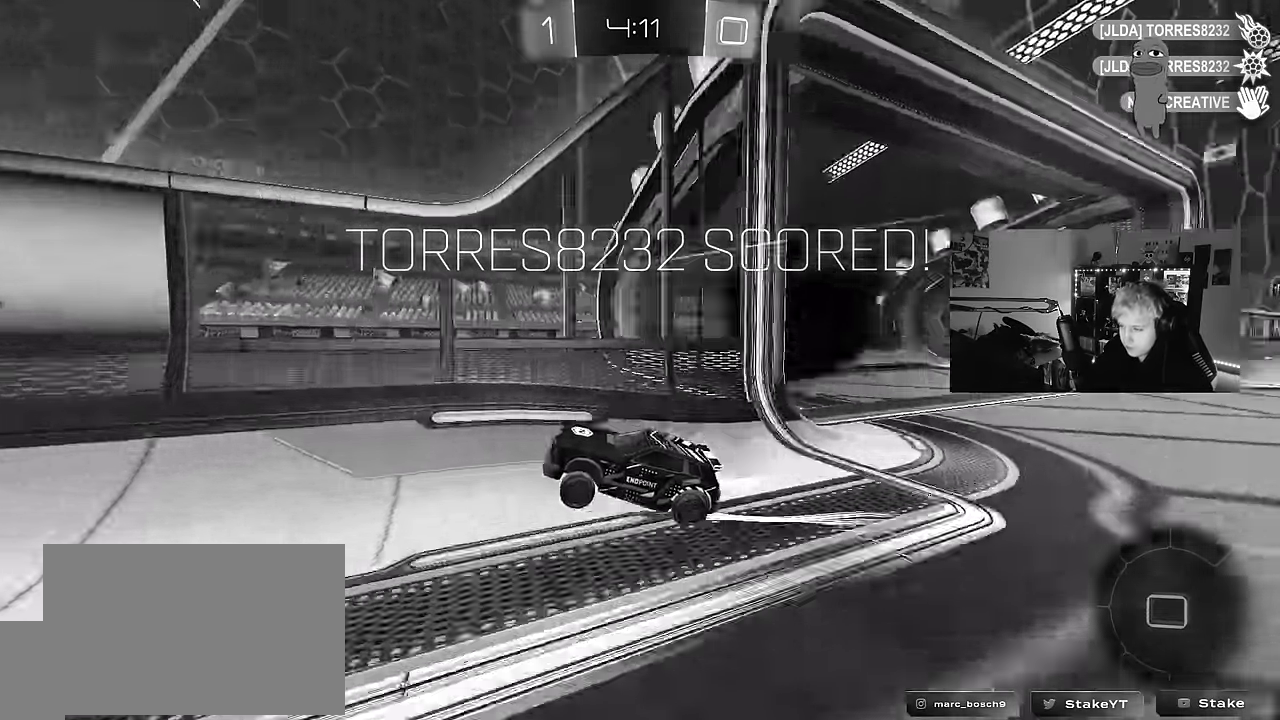
{"keys": ["d", "w"], "mouse_move": "still", "events": [[33, "a", "down"], [83, "a", "up"], [83, "d", "down"], [233, "shift", "down"], [417, "shift", "up"]]}
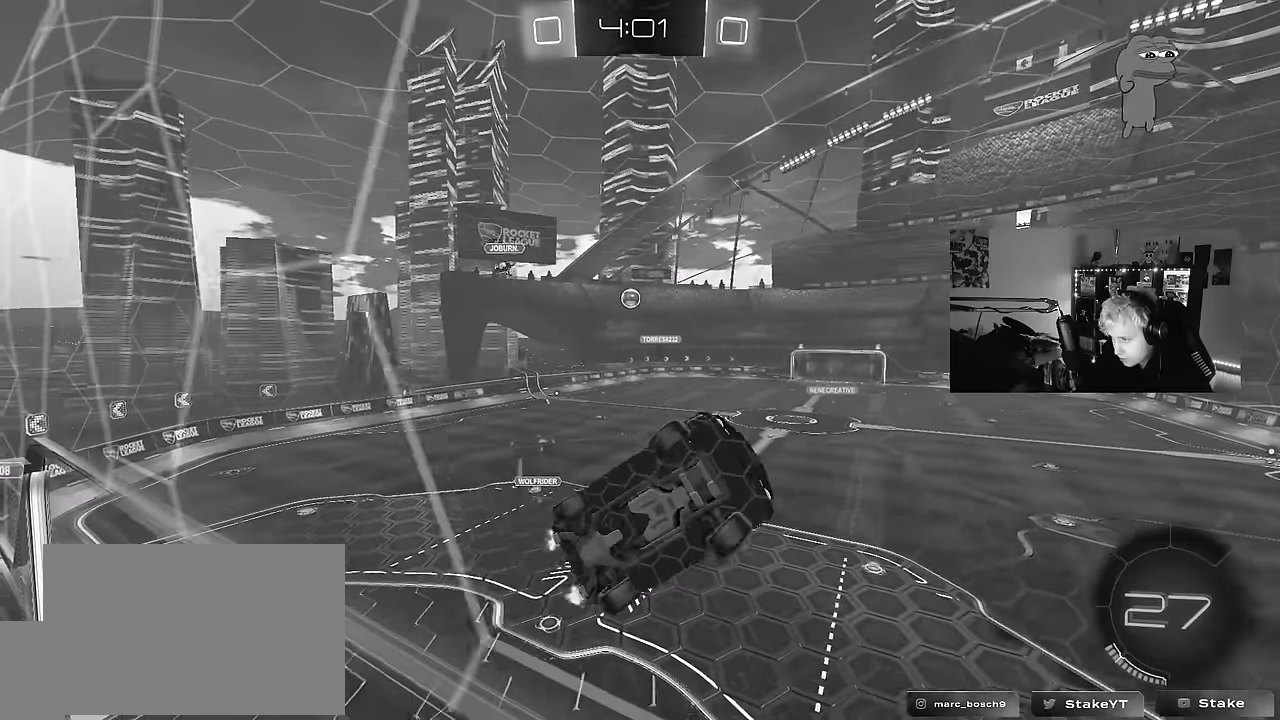
{"keys": ["d", "w"], "mouse_move": "still", "events": []}
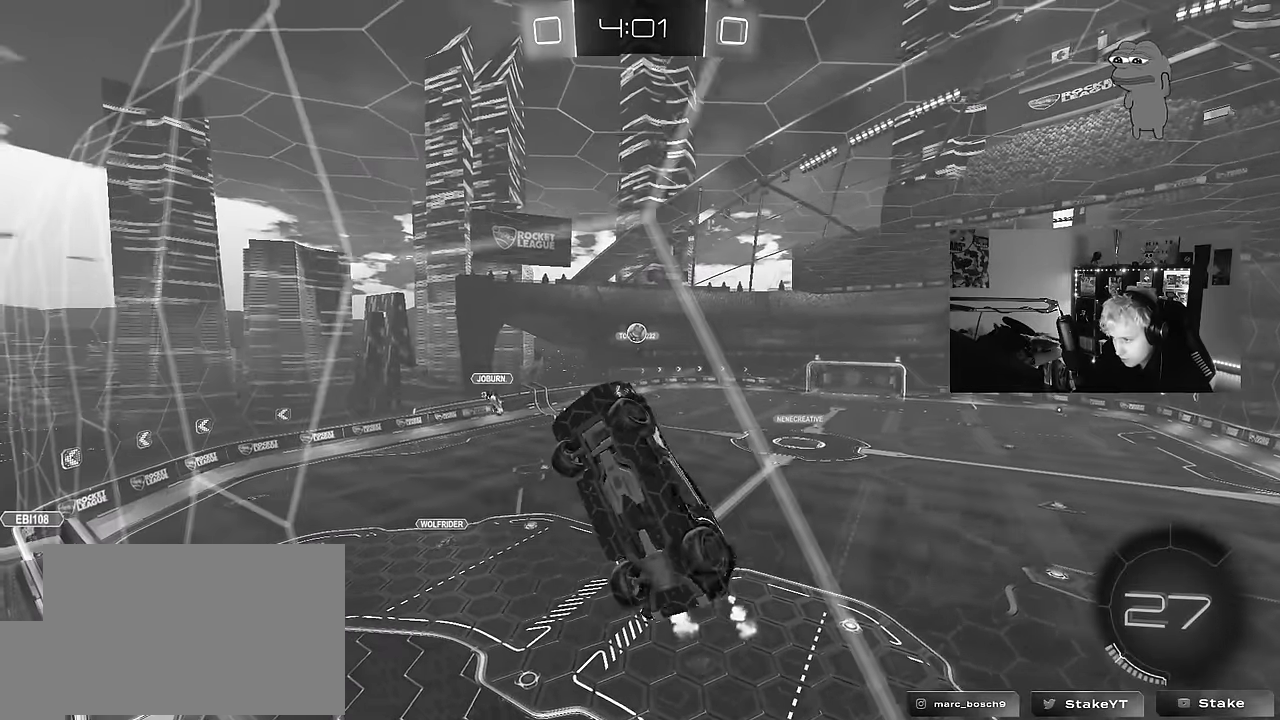
{"keys": ["d", "w"], "mouse_move": "down-left", "events": [[167, "d", "up"], [400, "d", "down"]]}
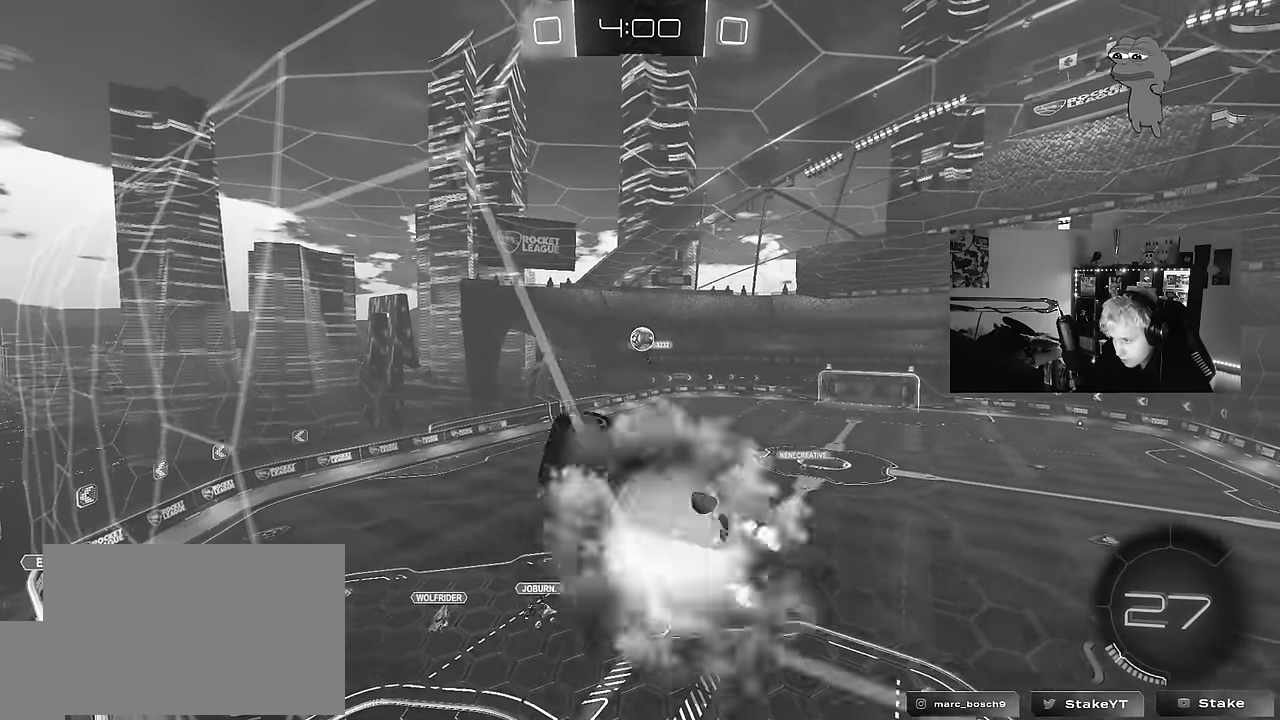
{"keys": ["d"], "mouse_move": "still", "events": [[33, "d", "up"], [33, "s", "down"], [33, "w", "up"], [83, "a", "down"], [133, "shift", "down"], [233, "s", "up"], [317, "a", "up"], [317, "shift", "up"], [367, "d", "down"]]}
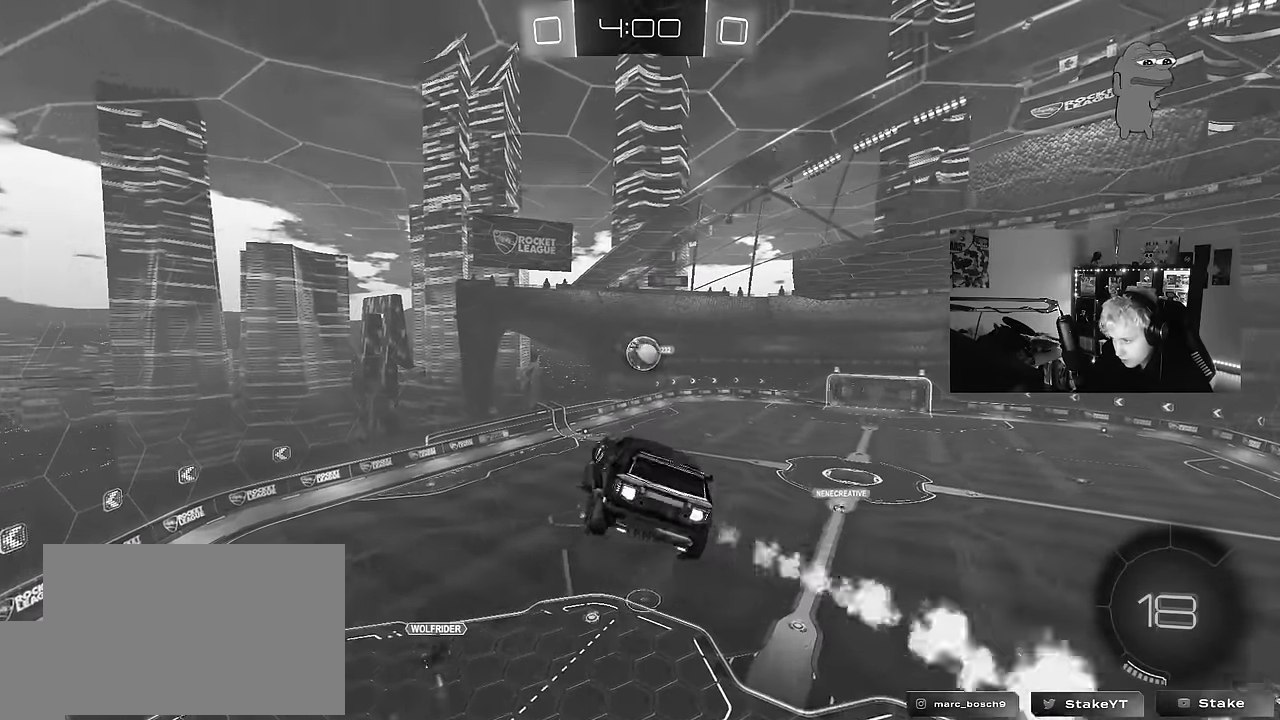
{"keys": ["d", "shift", "w"], "mouse_move": "still", "events": [[17, "d", "up"], [200, "s", "down"], [250, "a", "down"], [283, "a", "up"], [283, "s", "up"], [383, "d", "down"], [383, "w", "down"], [483, "shift", "down"]]}
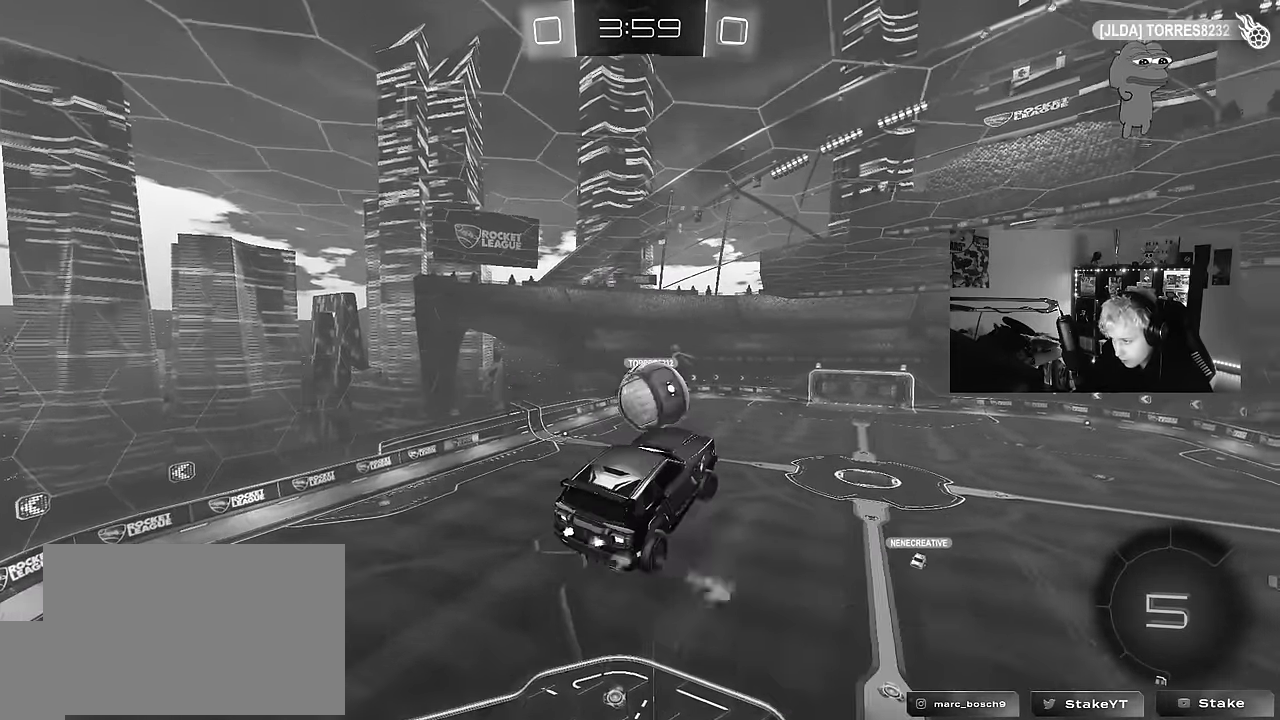
{"keys": ["a", "shift"], "mouse_move": "still", "events": [[117, "w", "up"], [167, "d", "up"], [300, "d", "down"], [300, "w", "down"], [350, "w", "up"], [450, "a", "down"], [450, "d", "up"]]}